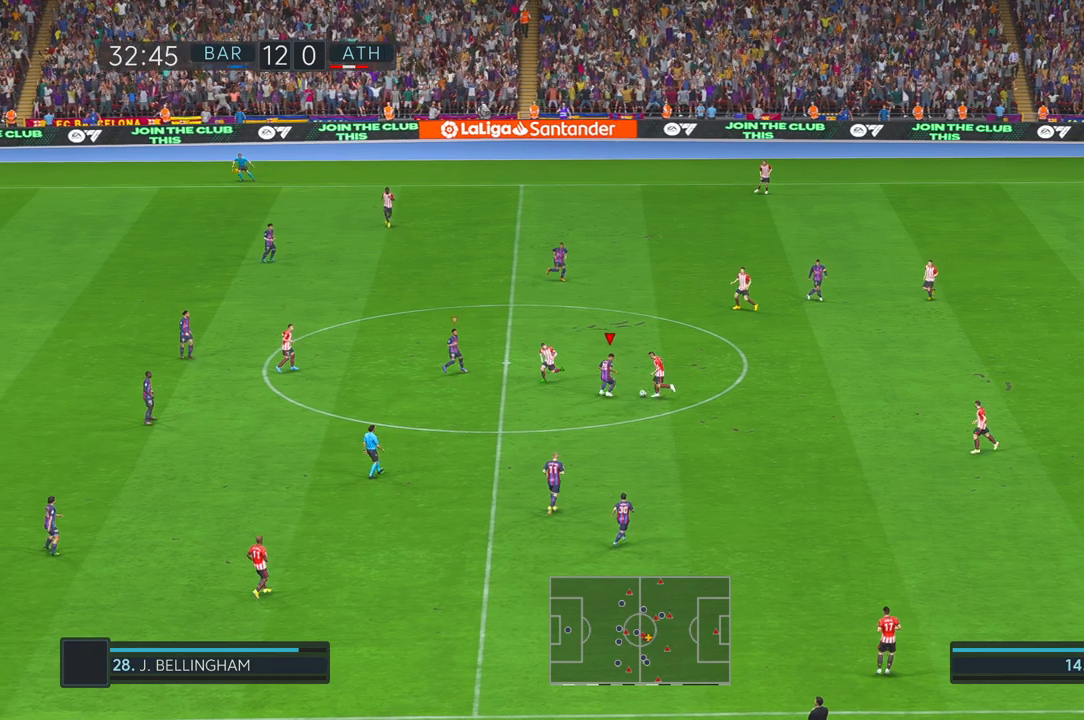
Gameplay with a controller (Xbox layout); each line is a JSON object with the inputs held at the frame after it (dt_ms = milliseconds from this image to that frame). "events" lists button and stick changes between this image and that frame as [ms after this image, input, new state], when the widget could be followed in between. Not read: B L3 R3 Y.
{"dt_ms": 500, "buttons": ["R2"], "left_stick": "down", "right_stick": "center", "events": [[150, "left_stick", "down"]]}
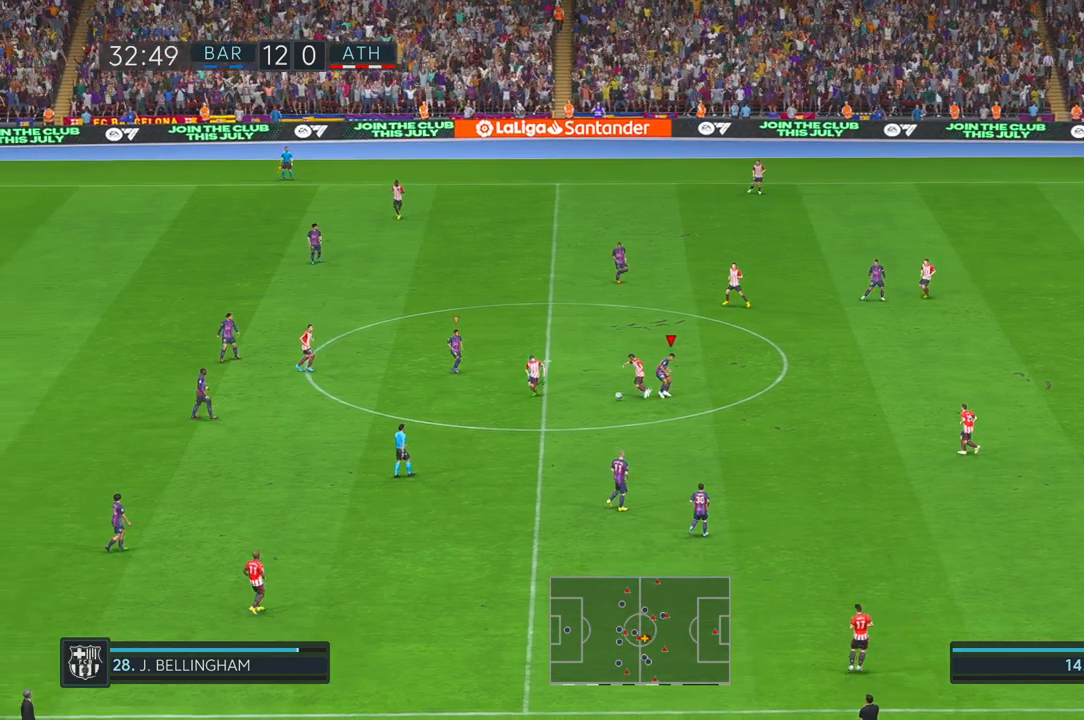
{"dt_ms": 500, "buttons": ["R2"], "left_stick": "down-right", "right_stick": "center", "events": [[400, "left_stick", "down-right"]]}
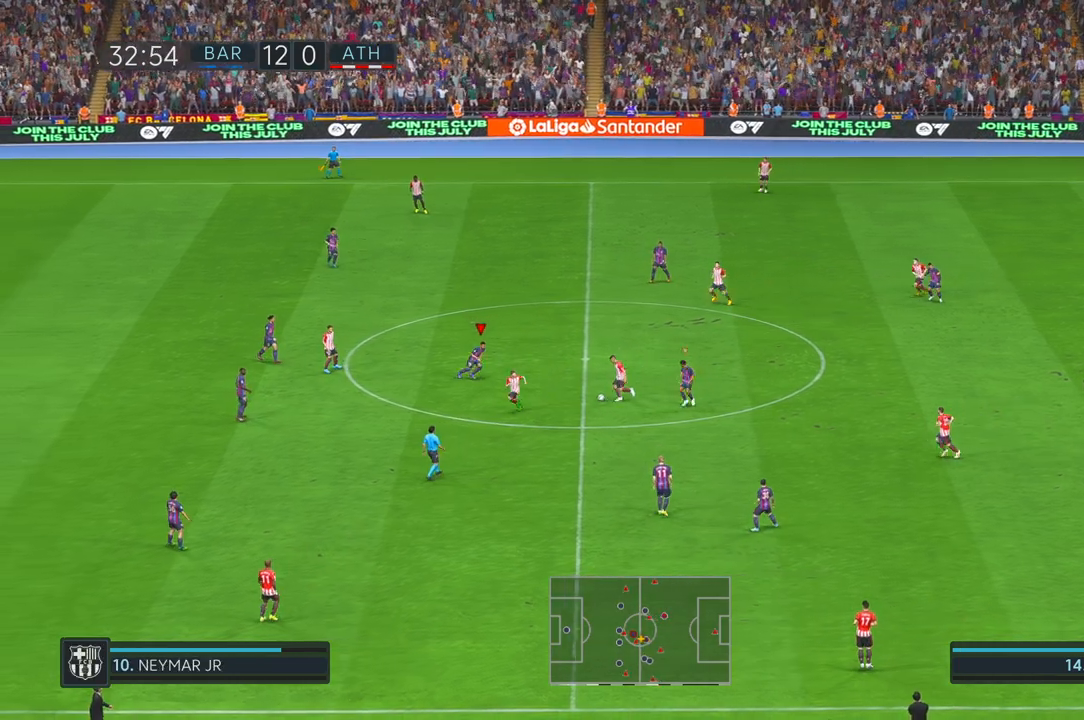
{"dt_ms": 500, "buttons": ["R2"], "left_stick": "down-right", "right_stick": "center", "events": []}
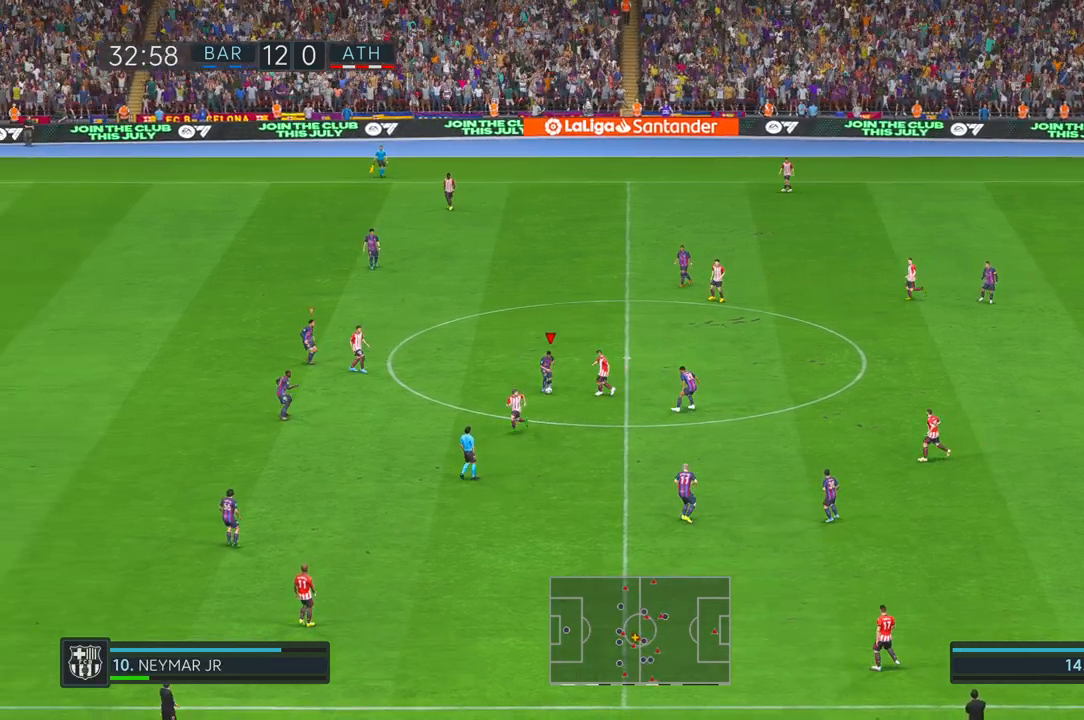
{"dt_ms": 500, "buttons": ["R2"], "left_stick": "down-right", "right_stick": "center", "events": []}
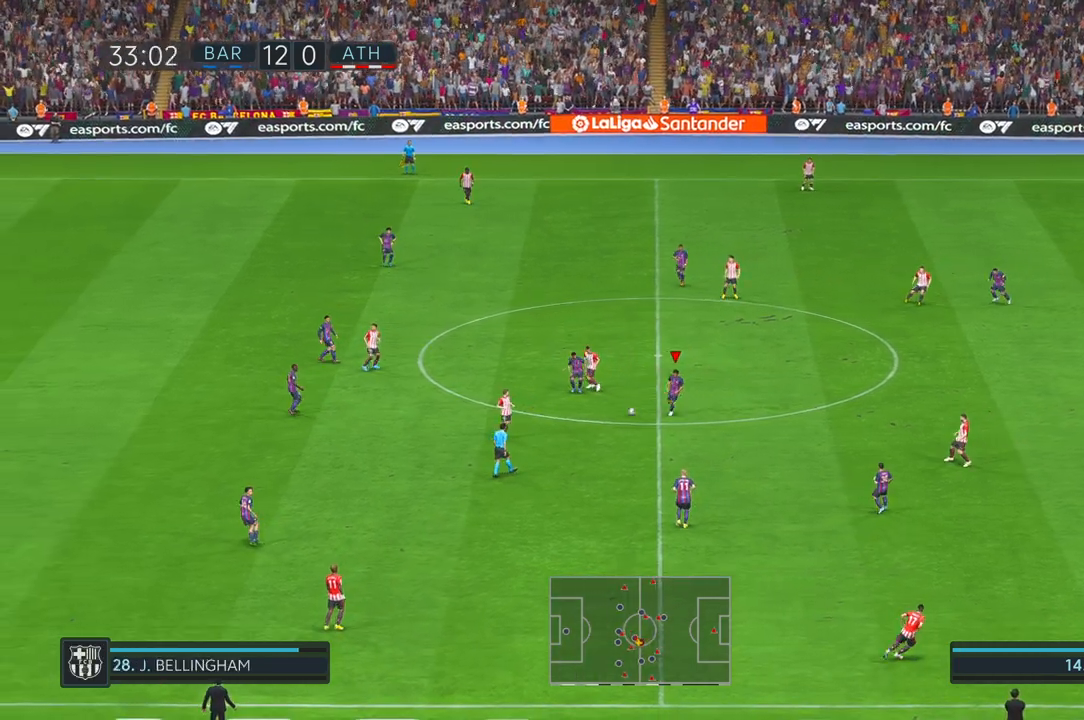
{"dt_ms": 500, "buttons": ["R2"], "left_stick": "right", "right_stick": "center", "events": [[317, "left_stick", "right"]]}
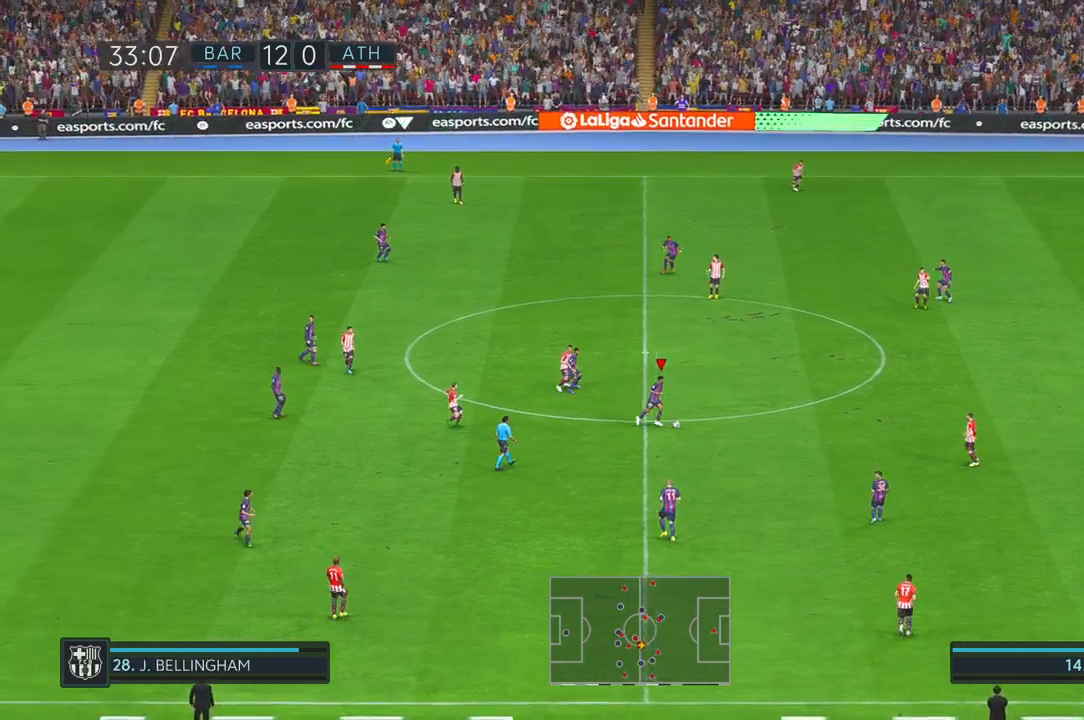
{"dt_ms": 500, "buttons": ["R2"], "left_stick": "up-right", "right_stick": "center", "events": [[383, "left_stick", "up-right"]]}
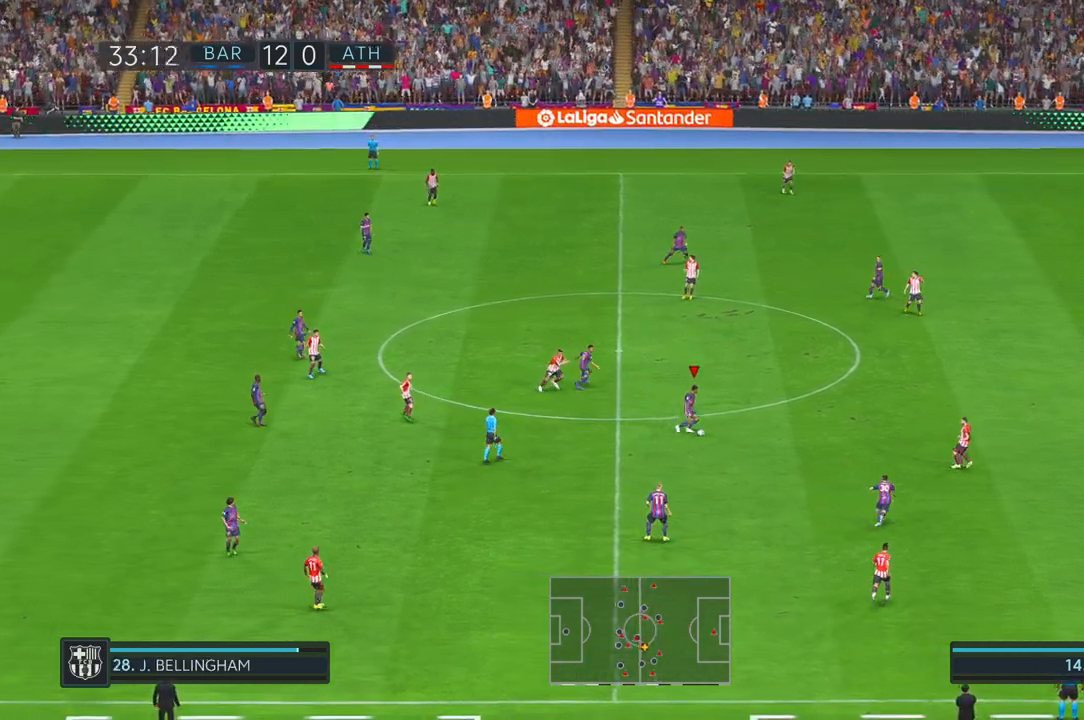
{"dt_ms": 500, "buttons": ["R2"], "left_stick": "up-right", "right_stick": "center", "events": []}
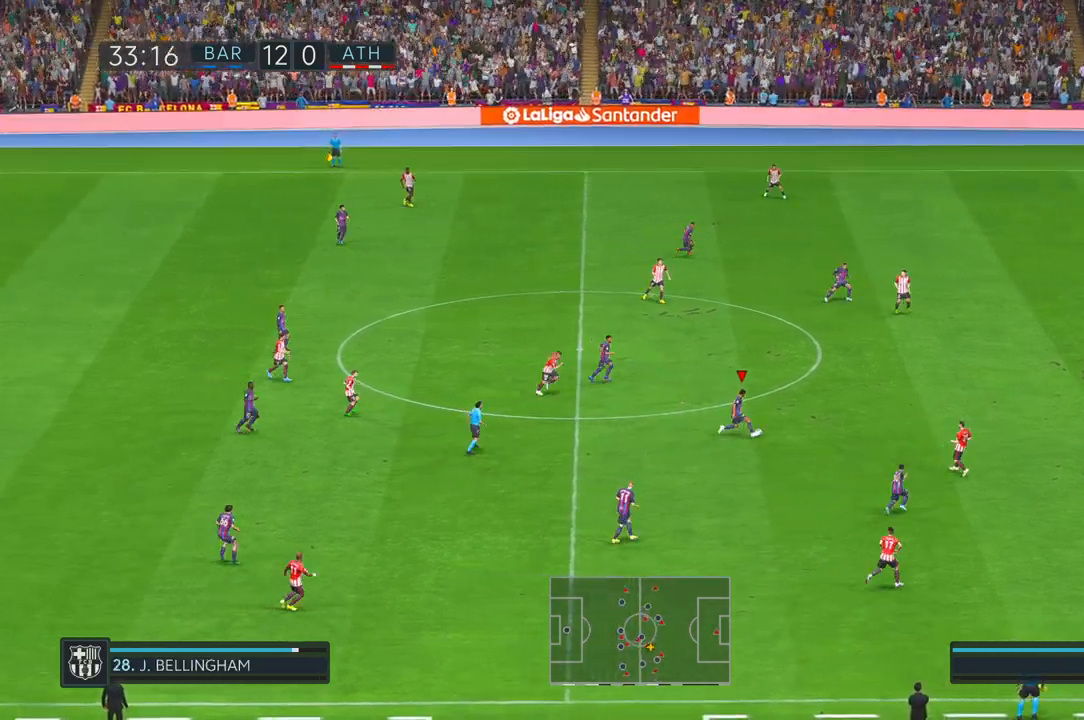
{"dt_ms": 500, "buttons": ["R2"], "left_stick": "up-right", "right_stick": "center", "events": []}
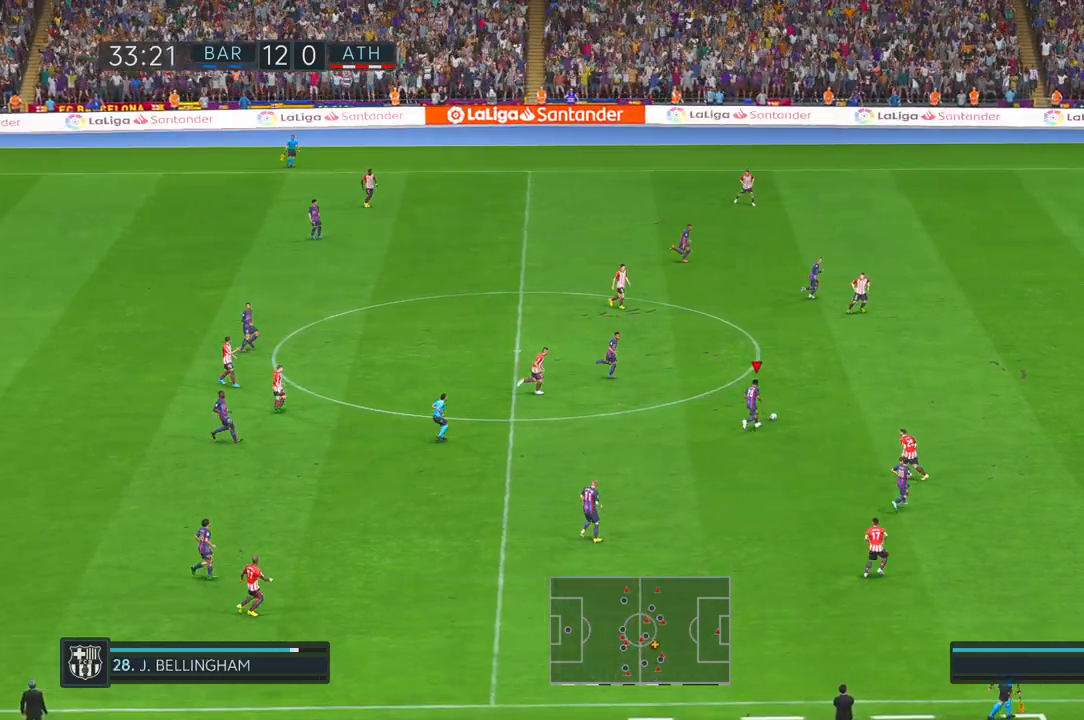
{"dt_ms": 500, "buttons": ["R2"], "left_stick": "up-right", "right_stick": "center", "events": []}
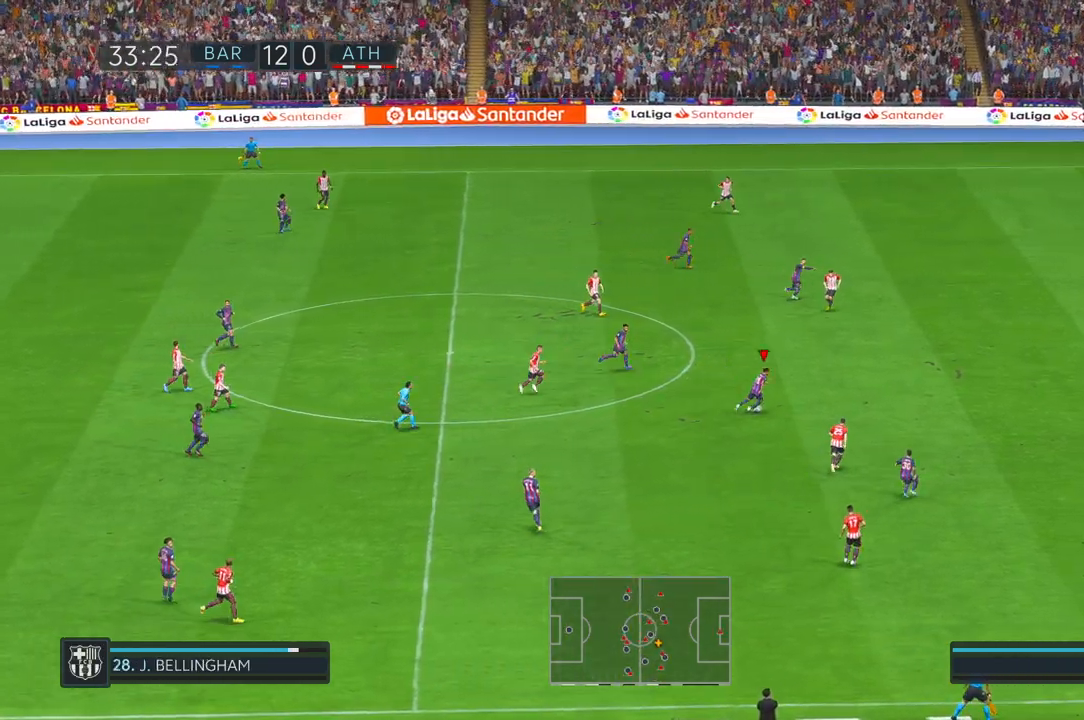
{"dt_ms": 500, "buttons": ["R2"], "left_stick": "right", "right_stick": "center", "events": [[450, "left_stick", "right"]]}
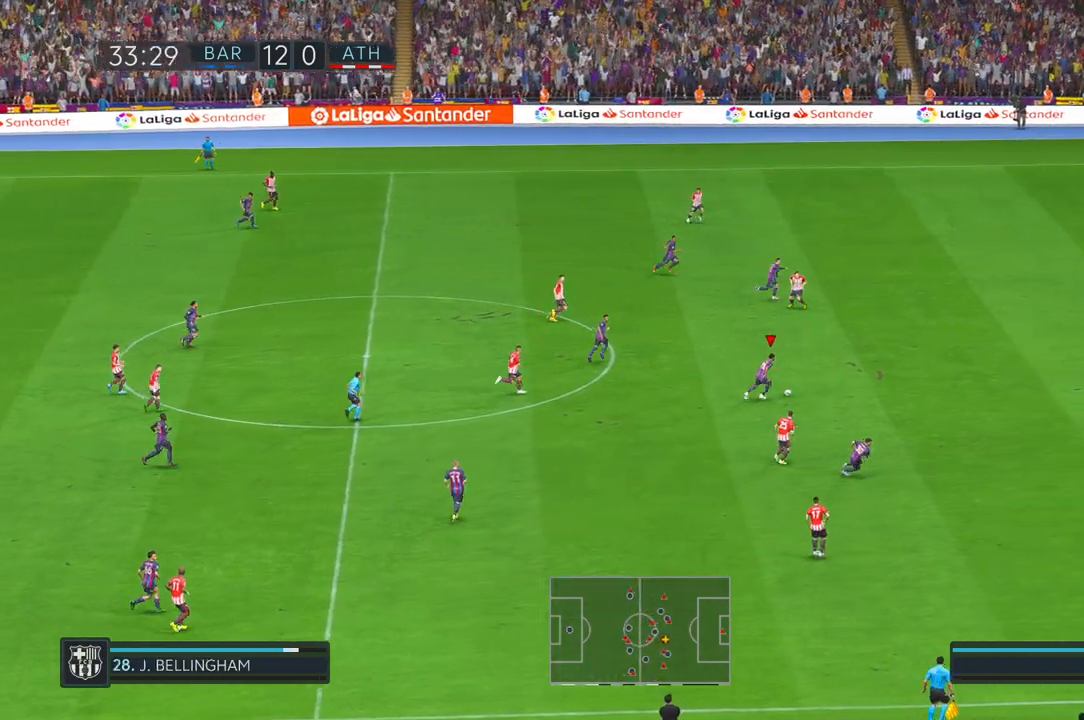
{"dt_ms": 500, "buttons": ["R2"], "left_stick": "right", "right_stick": "center", "events": []}
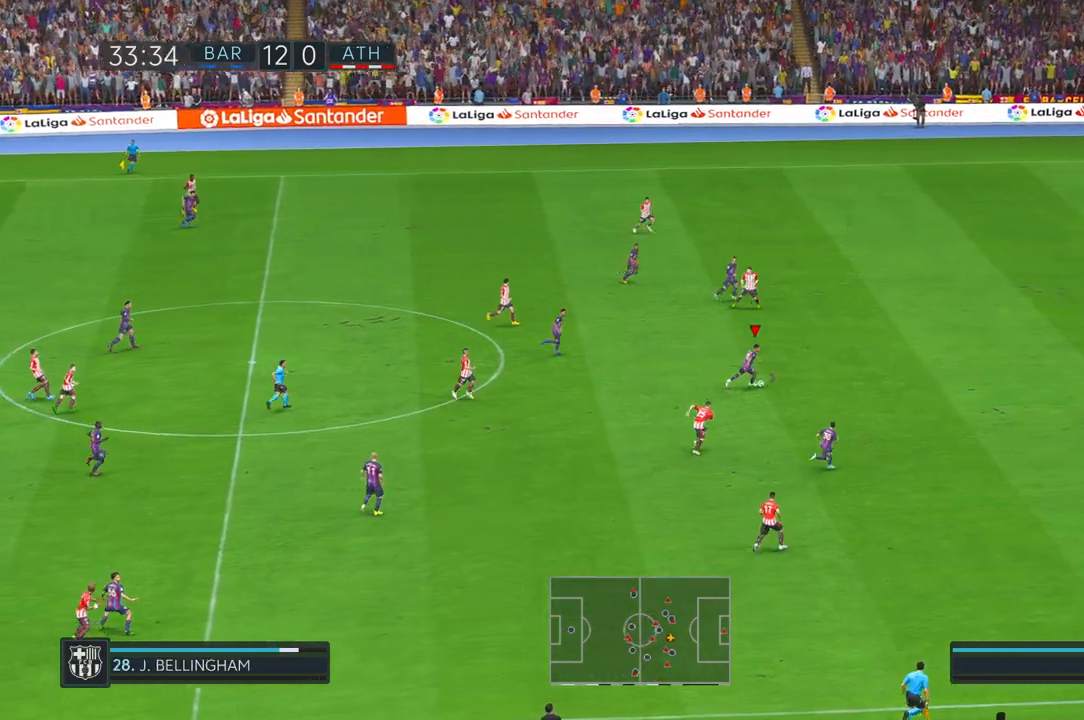
{"dt_ms": 500, "buttons": ["R2"], "left_stick": "right", "right_stick": "center", "events": []}
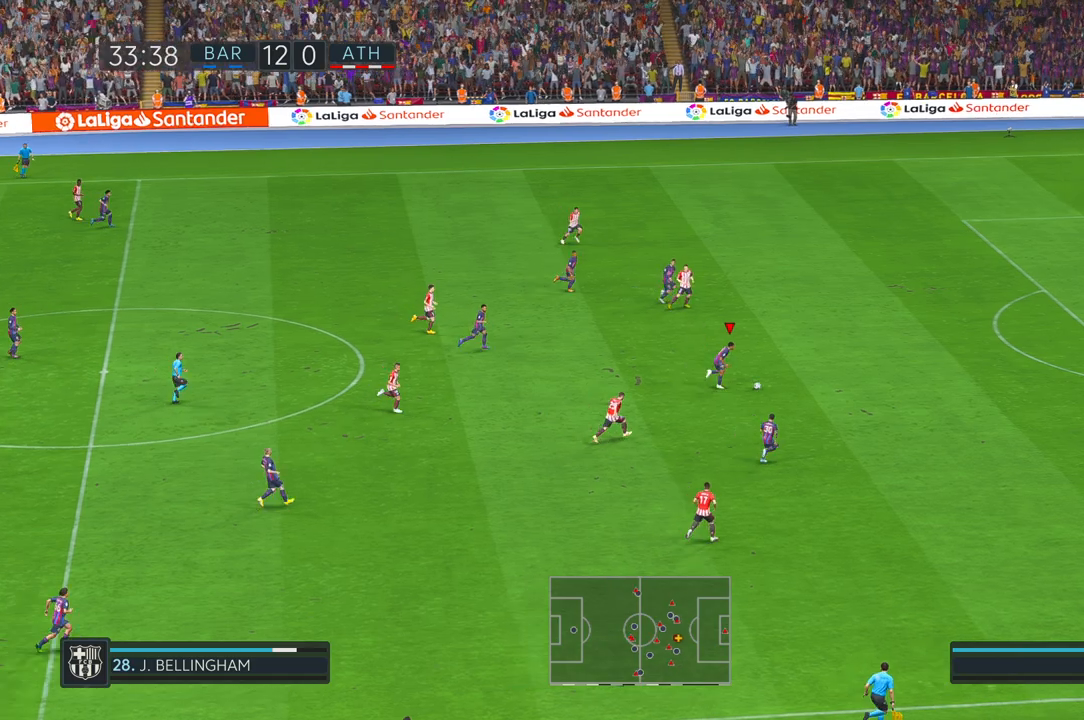
{"dt_ms": 500, "buttons": ["R2"], "left_stick": "right", "right_stick": "center", "events": []}
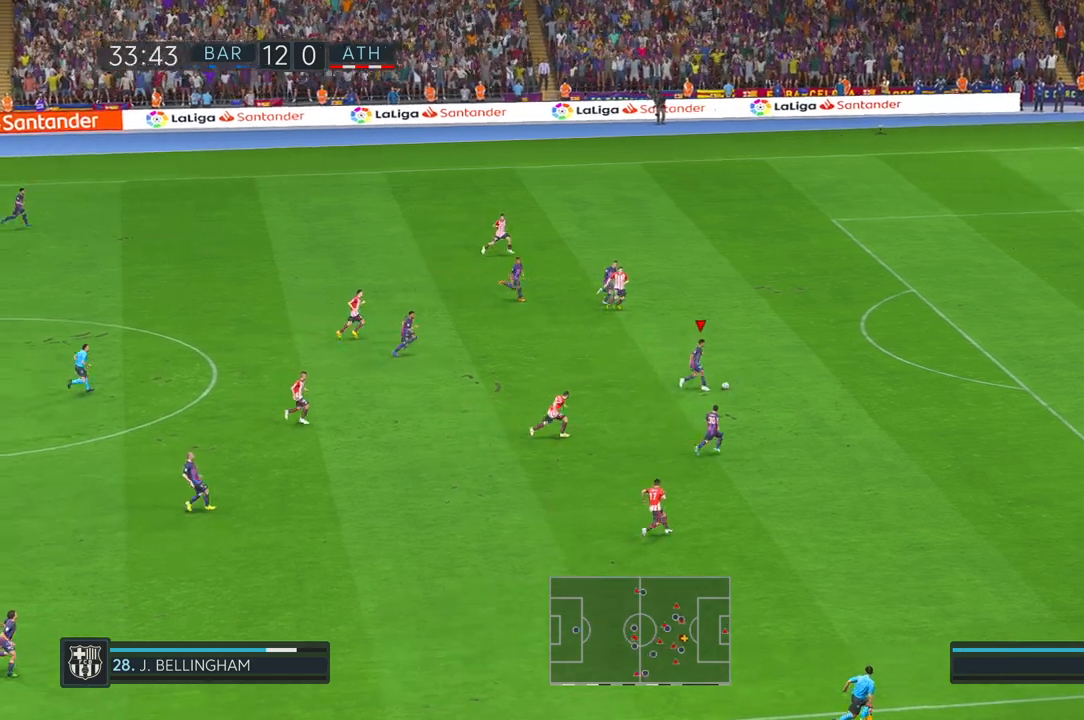
{"dt_ms": 500, "buttons": ["R2"], "left_stick": "right", "right_stick": "center", "events": []}
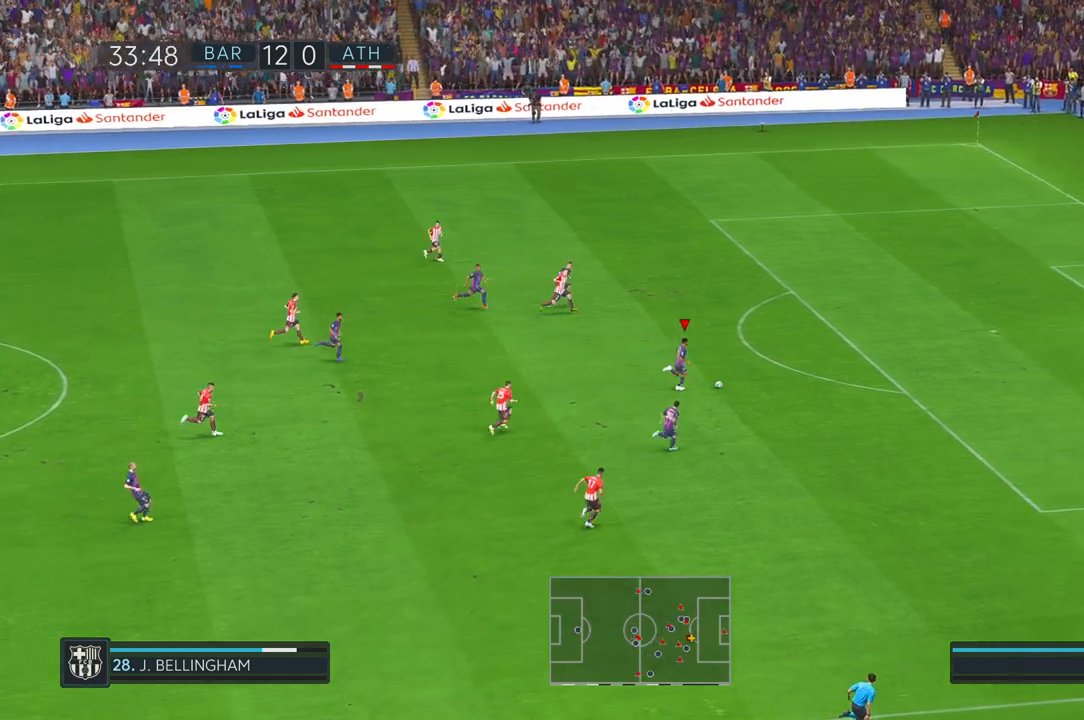
{"dt_ms": 500, "buttons": ["R2"], "left_stick": "right", "right_stick": "center", "events": []}
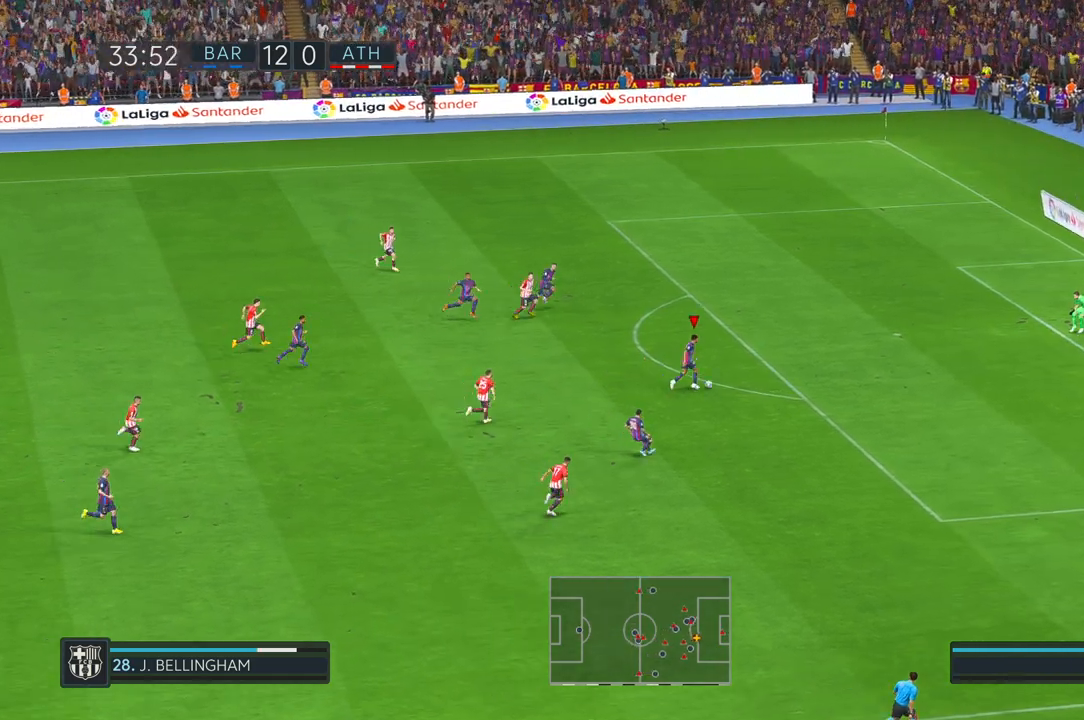
{"dt_ms": 1000, "buttons": [], "left_stick": "up", "right_stick": "center", "events": [[333, "R2", "up"], [333, "left_stick", "up"]]}
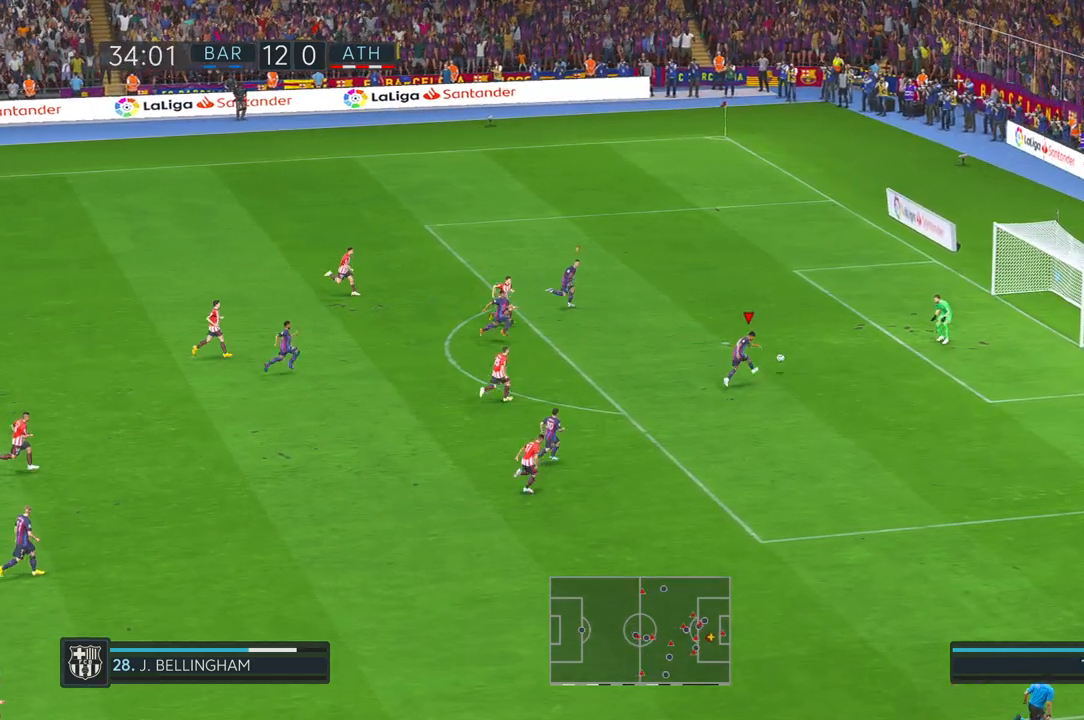
{"dt_ms": 500, "buttons": [], "left_stick": "down", "right_stick": "center", "events": [[117, "left_stick", "center"], [167, "left_stick", "down"]]}
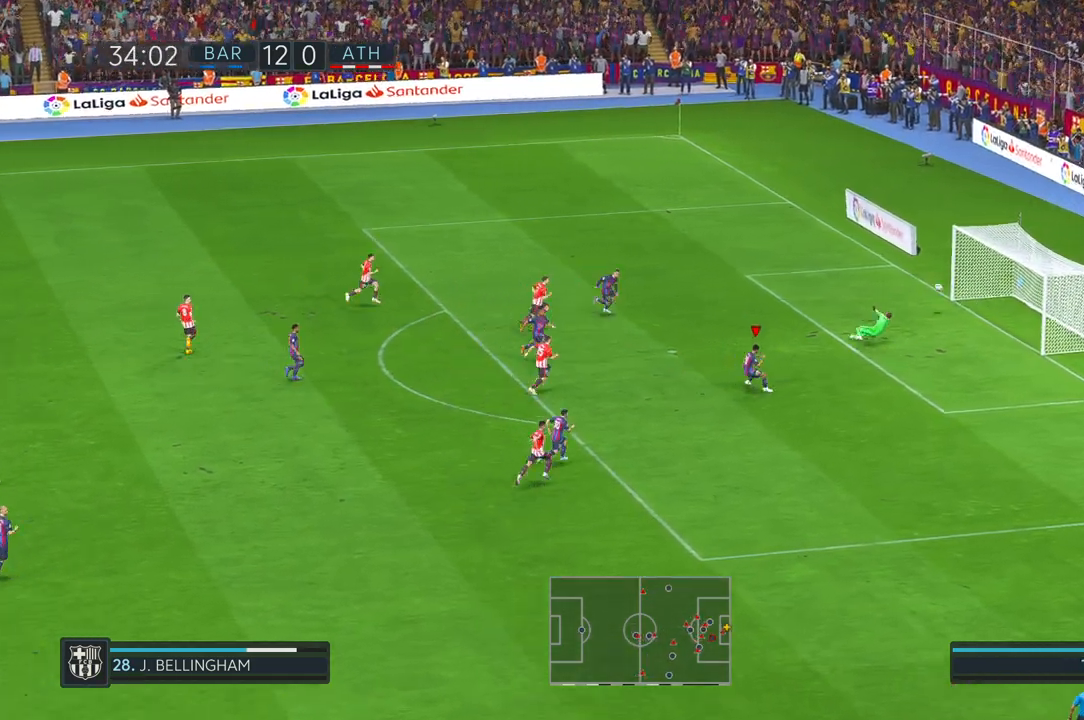
{"dt_ms": 500, "buttons": [], "left_stick": "down", "right_stick": "center", "events": []}
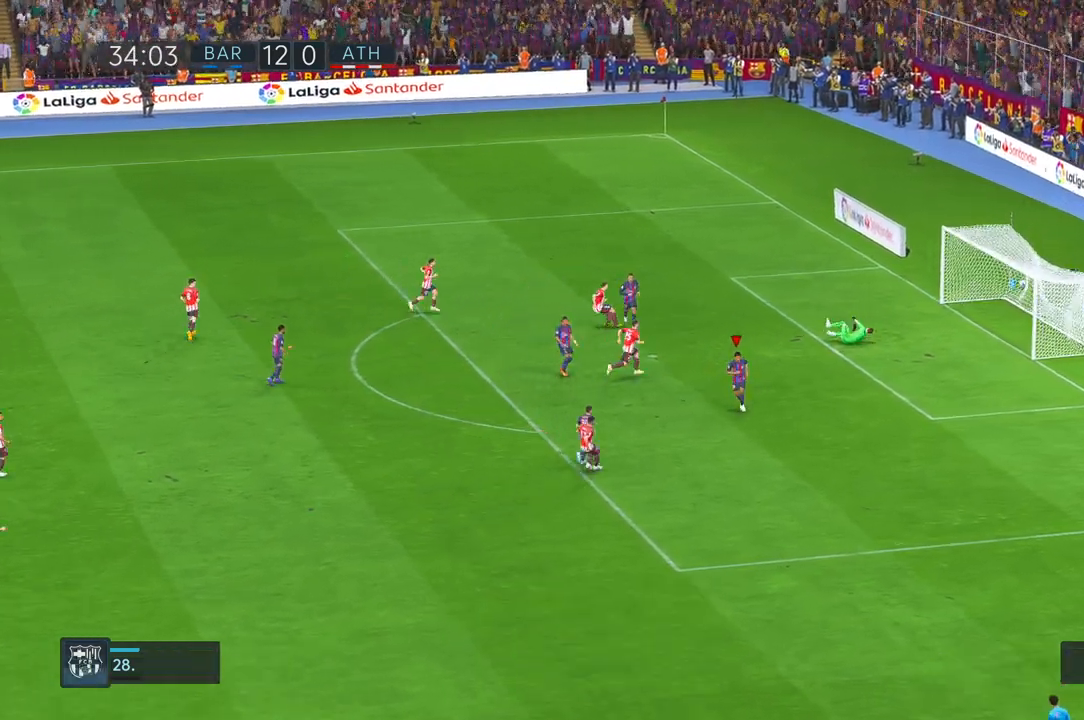
{"dt_ms": 500, "buttons": [], "left_stick": "down", "right_stick": "center", "events": []}
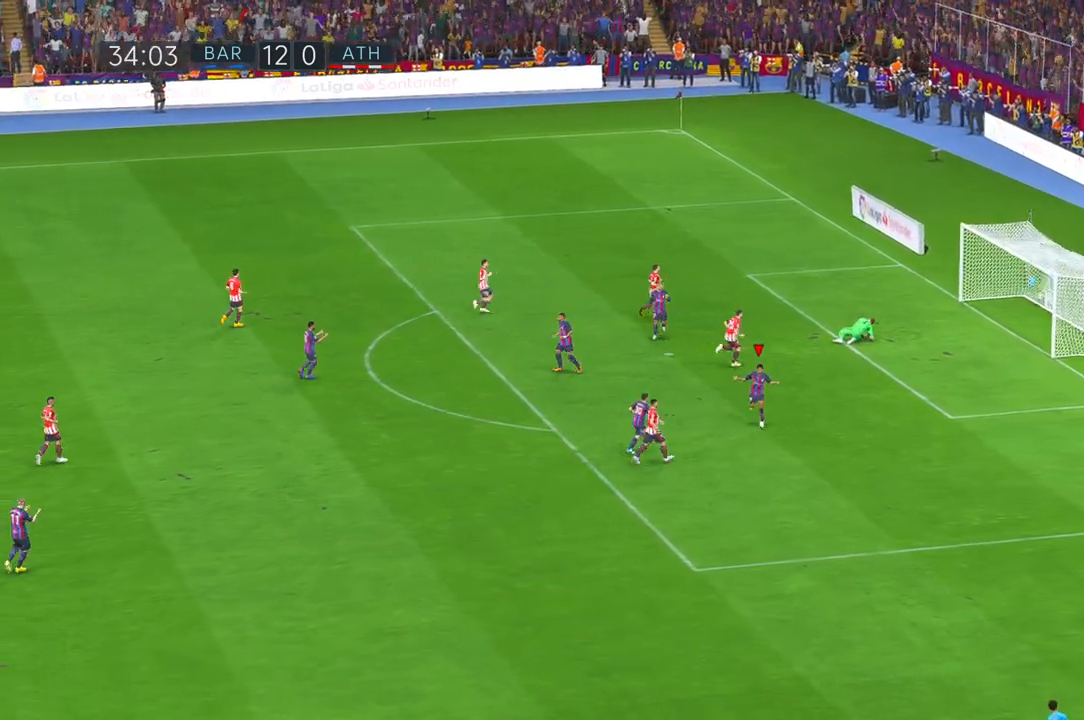
{"dt_ms": 500, "buttons": [], "left_stick": "center", "right_stick": "center", "events": [[183, "left_stick", "center"]]}
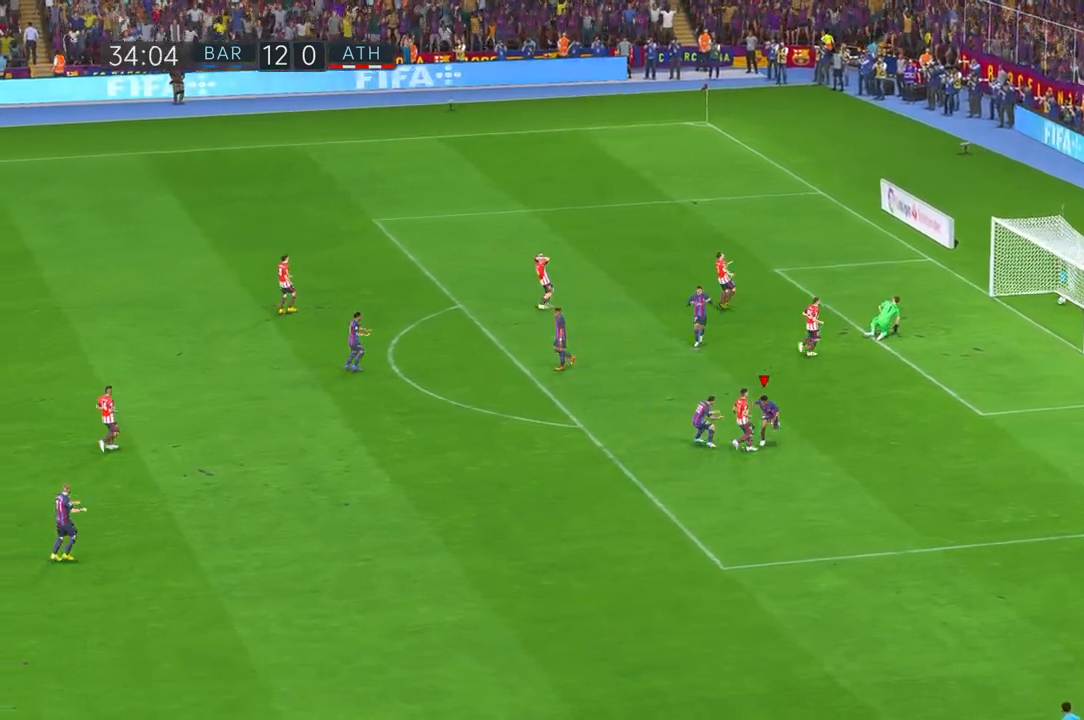
{"dt_ms": 500, "buttons": [], "left_stick": "center", "right_stick": "center", "events": [[350, "right_stick", "right"], [417, "right_stick", "center"]]}
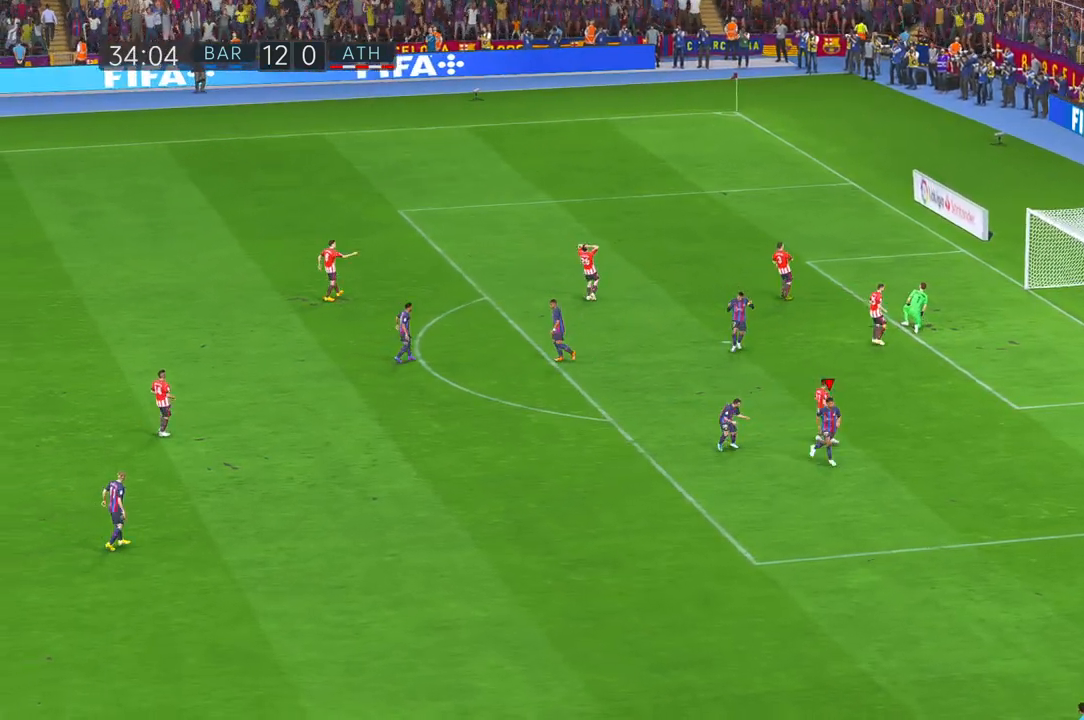
{"dt_ms": 500, "buttons": [], "left_stick": "center", "right_stick": "center", "events": []}